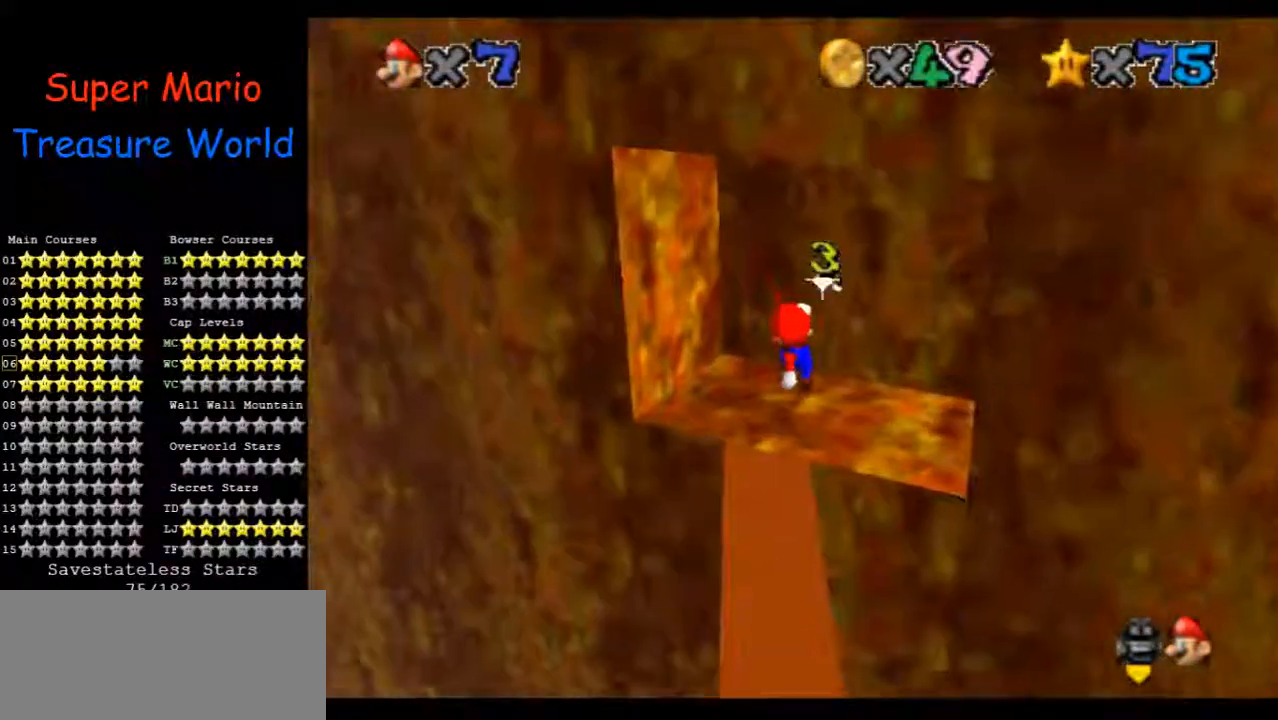
Gameplay with a controller (Nintendo layout); each line is a JSON object with the inputs held at the frame after it (dt_ms = milliseconds from this image to that frame). "events" lists button and stick changes between this image and that frame as [ms after this image, input, new state], when the widget could be followed in between. Not read: A B L3 R1 R3 Z.
{"dt_ms": 500, "buttons": ["C_LEFT"], "left_stick": "center", "events": [[200, "C_LEFT", "down"], [367, "C_LEFT", "up"], [433, "C_LEFT", "down"]]}
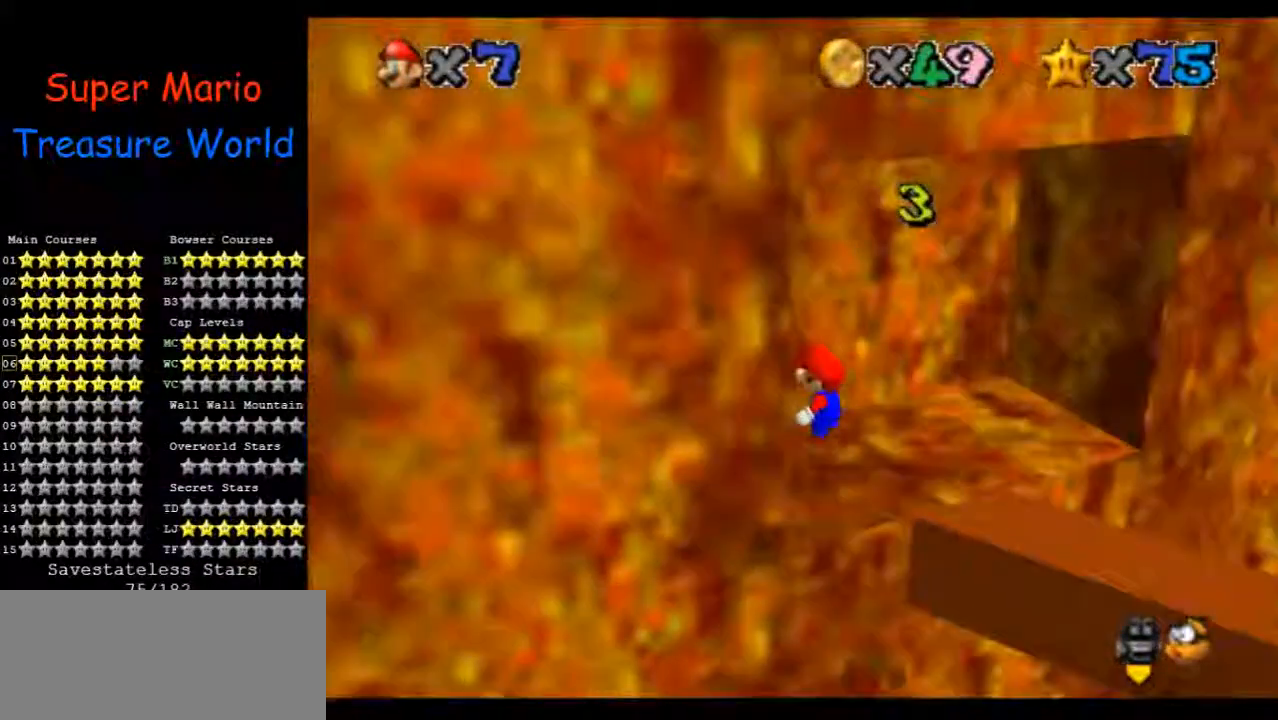
{"dt_ms": 1000, "buttons": [], "left_stick": "right", "events": [[67, "C_LEFT", "up"], [133, "C_LEFT", "down"], [267, "C_LEFT", "up"], [500, "left_stick", "up"], [567, "left_stick", "center"], [700, "left_stick", "down-right"], [900, "left_stick", "right"]]}
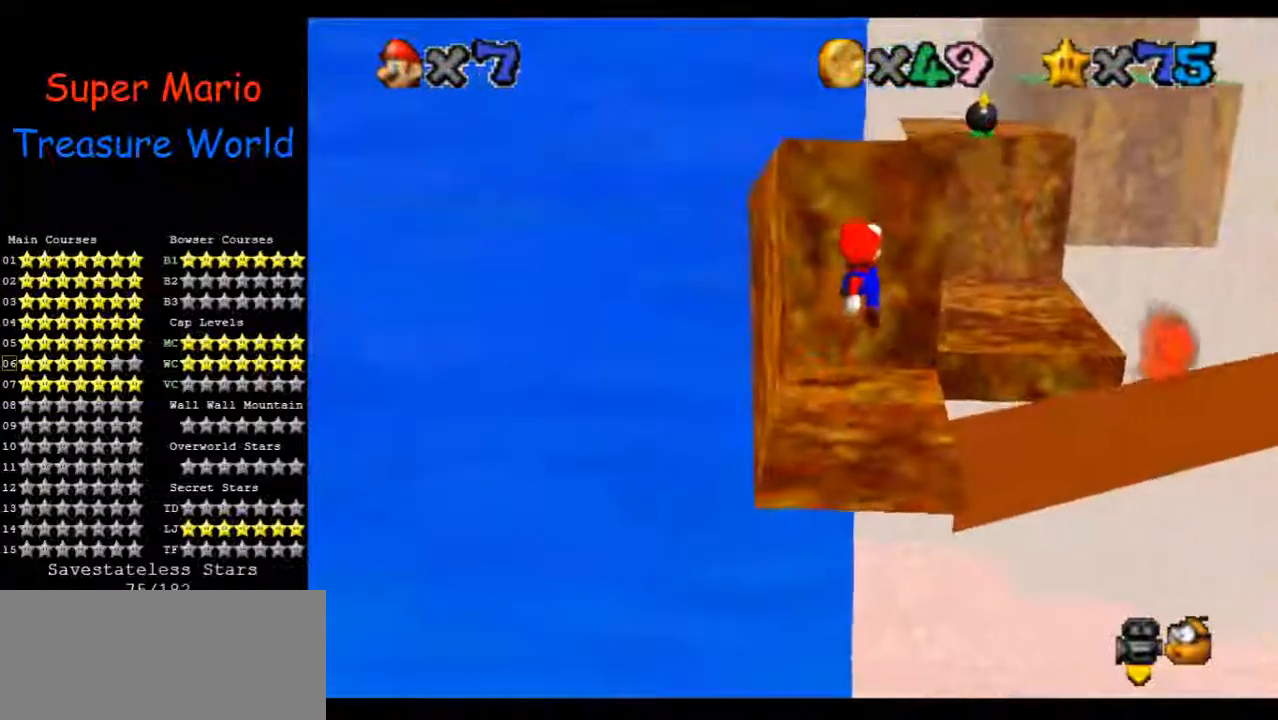
{"dt_ms": 500, "buttons": [], "left_stick": "down-right", "events": [[233, "left_stick", "center"], [400, "left_stick", "down"], [500, "left_stick", "down-right"]]}
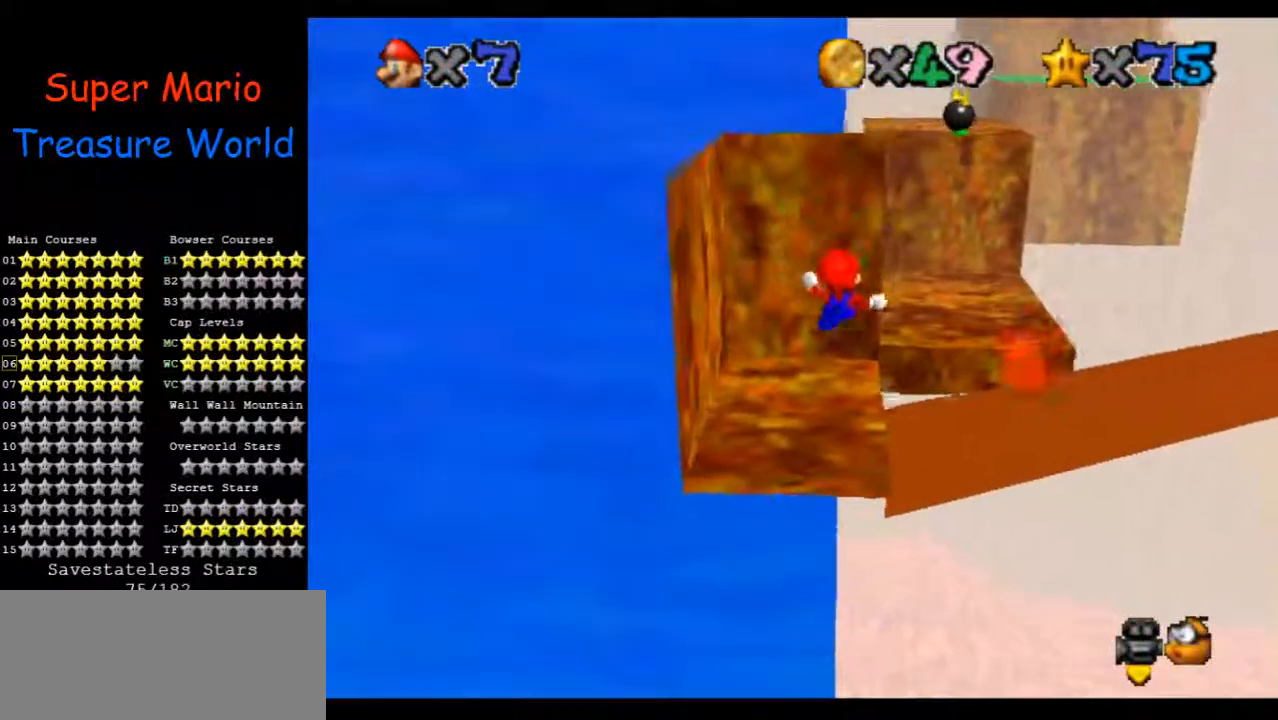
{"dt_ms": 500, "buttons": [], "left_stick": "down-right", "events": [[33, "left_stick", "right"], [133, "left_stick", "center"], [433, "left_stick", "down-right"]]}
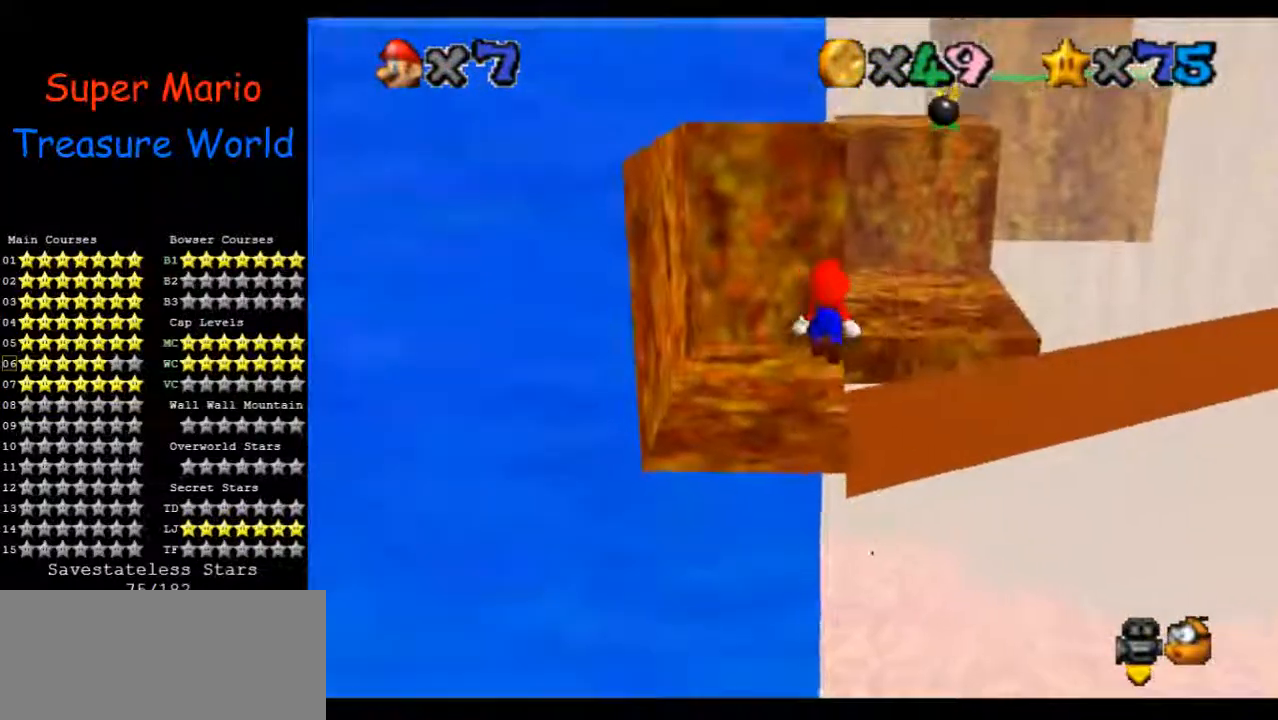
{"dt_ms": 500, "buttons": [], "left_stick": "up", "events": [[100, "left_stick", "center"], [500, "left_stick", "up"]]}
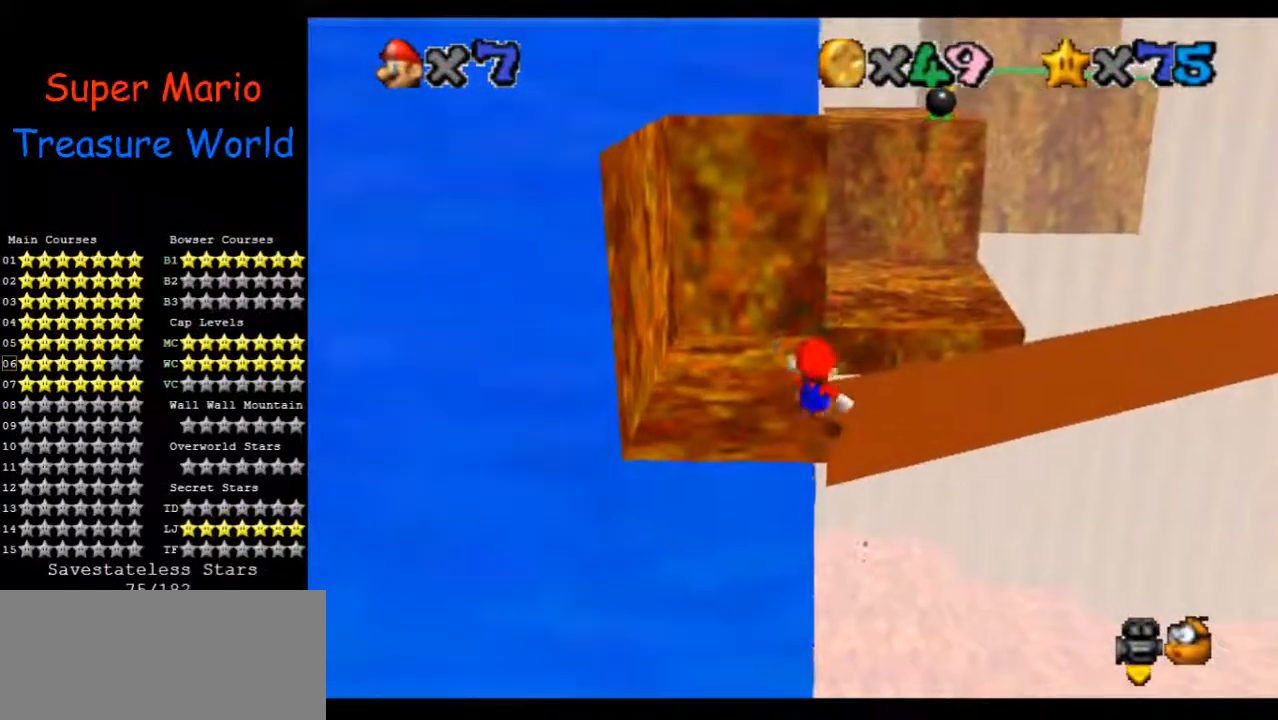
{"dt_ms": 500, "buttons": [], "left_stick": "up-right", "events": [[433, "left_stick", "up-right"]]}
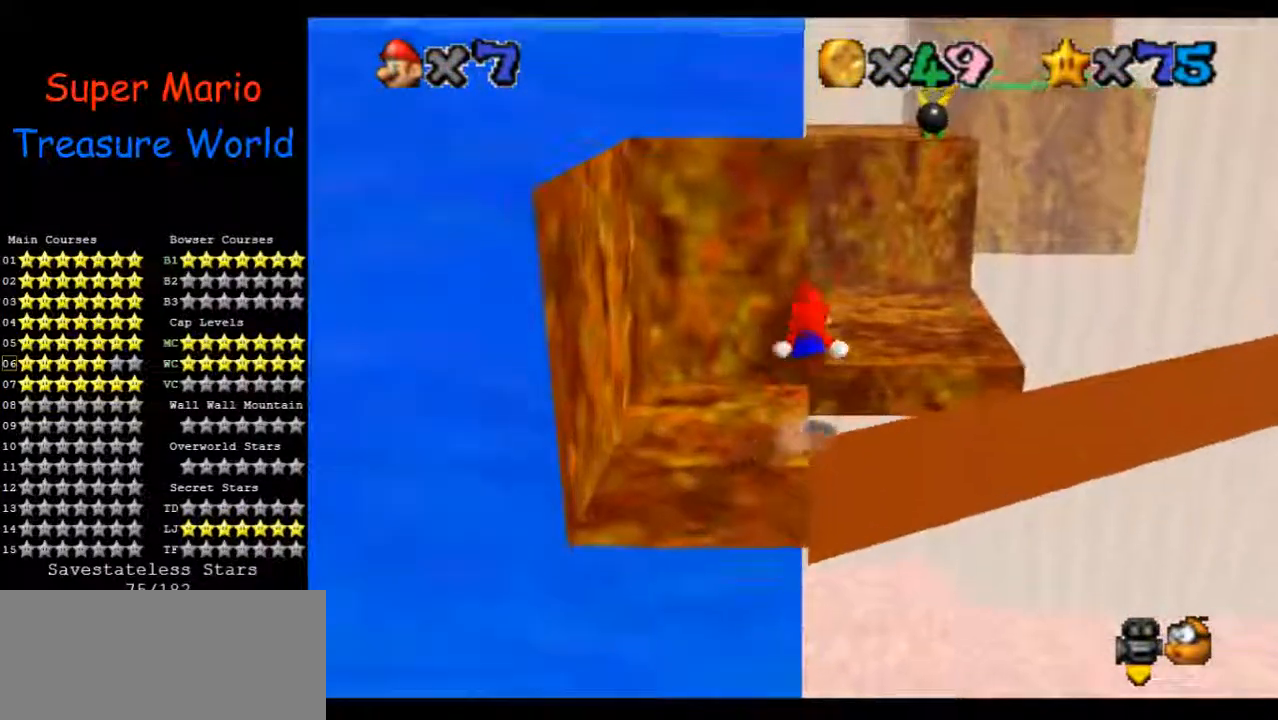
{"dt_ms": 500, "buttons": [], "left_stick": "up-right", "events": []}
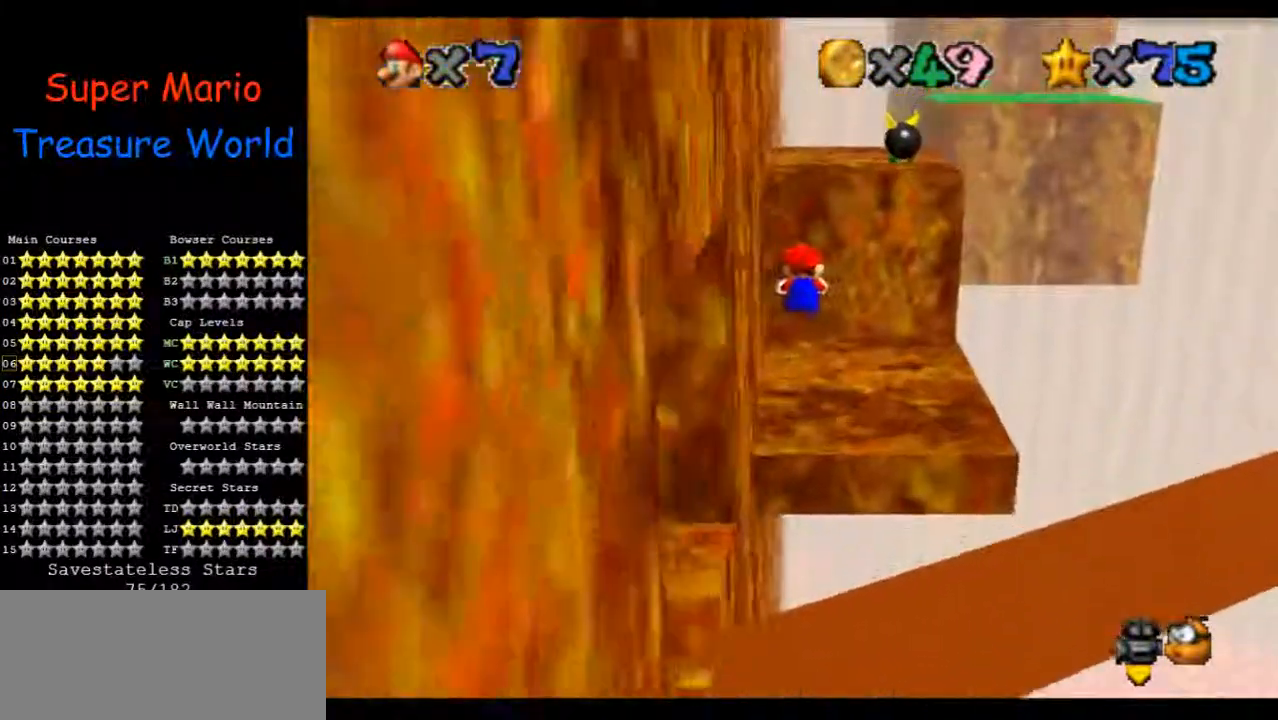
{"dt_ms": 500, "buttons": [], "left_stick": "up-right", "events": [[67, "left_stick", "right"], [167, "left_stick", "down-right"], [367, "left_stick", "right"], [500, "left_stick", "up-right"]]}
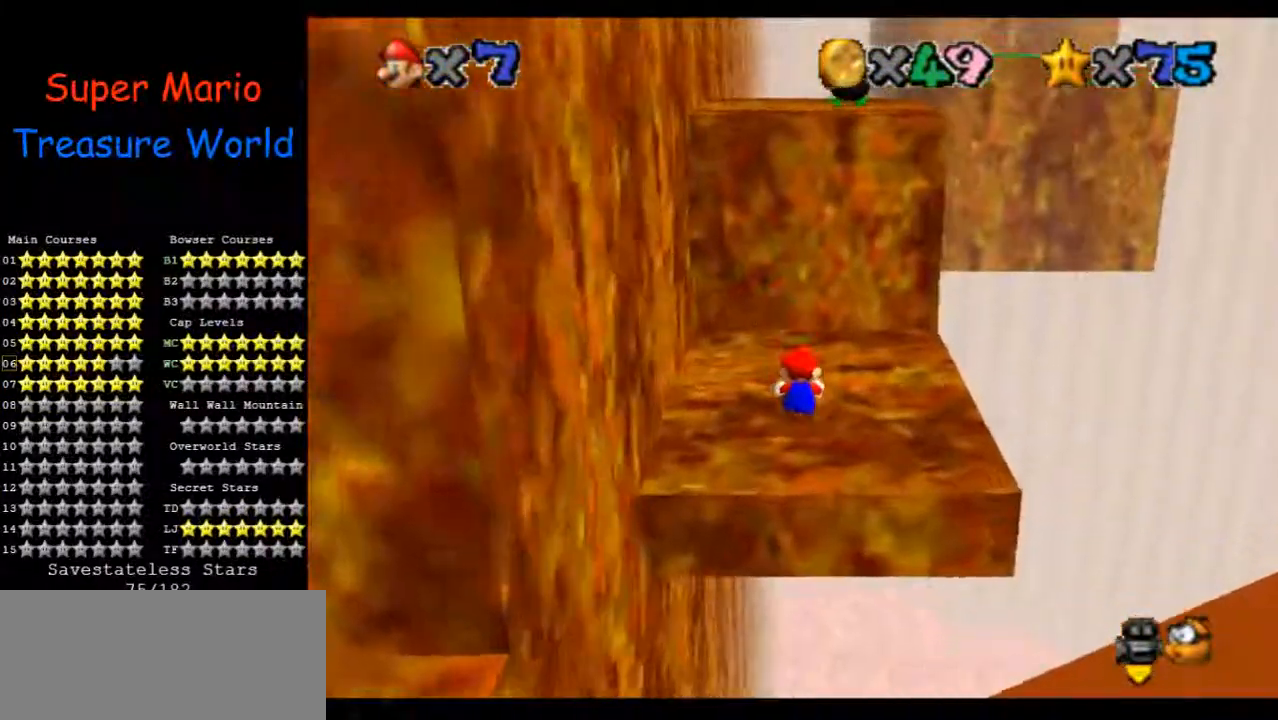
{"dt_ms": 500, "buttons": [], "left_stick": "left", "events": [[267, "left_stick", "up"], [433, "left_stick", "left"]]}
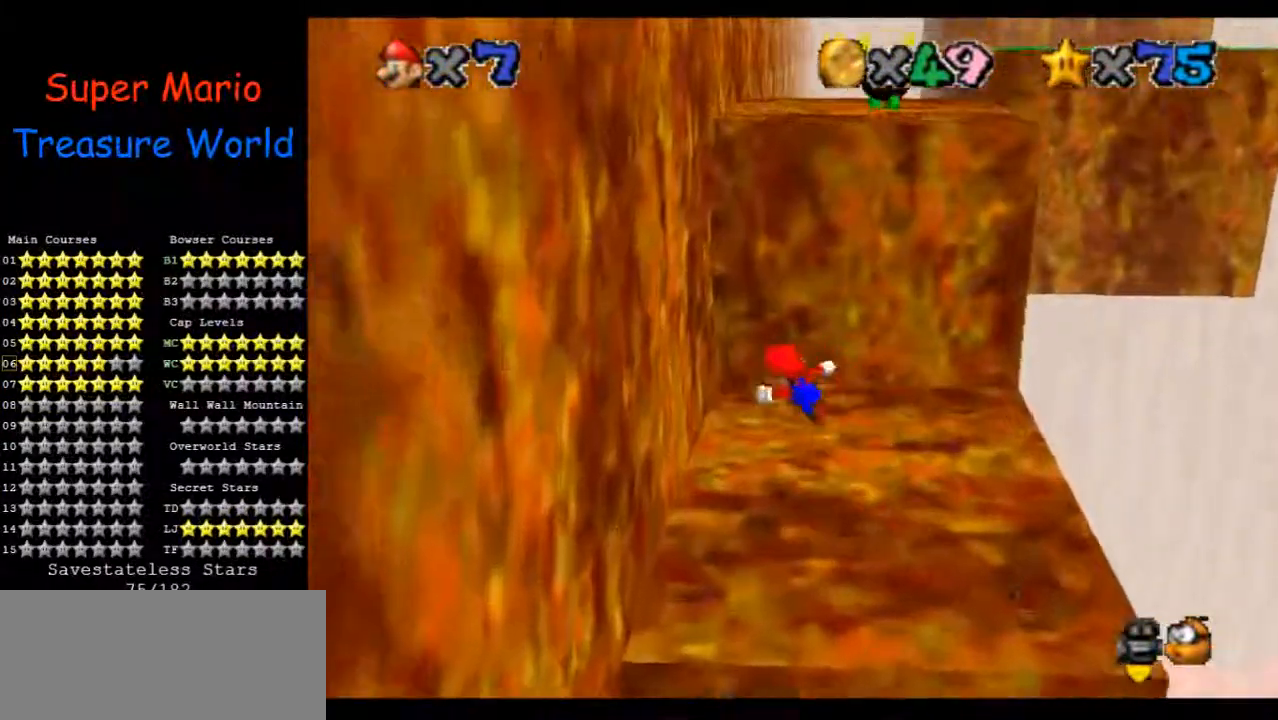
{"dt_ms": 500, "buttons": [], "left_stick": "left", "events": [[233, "left_stick", "up-left"], [467, "left_stick", "left"]]}
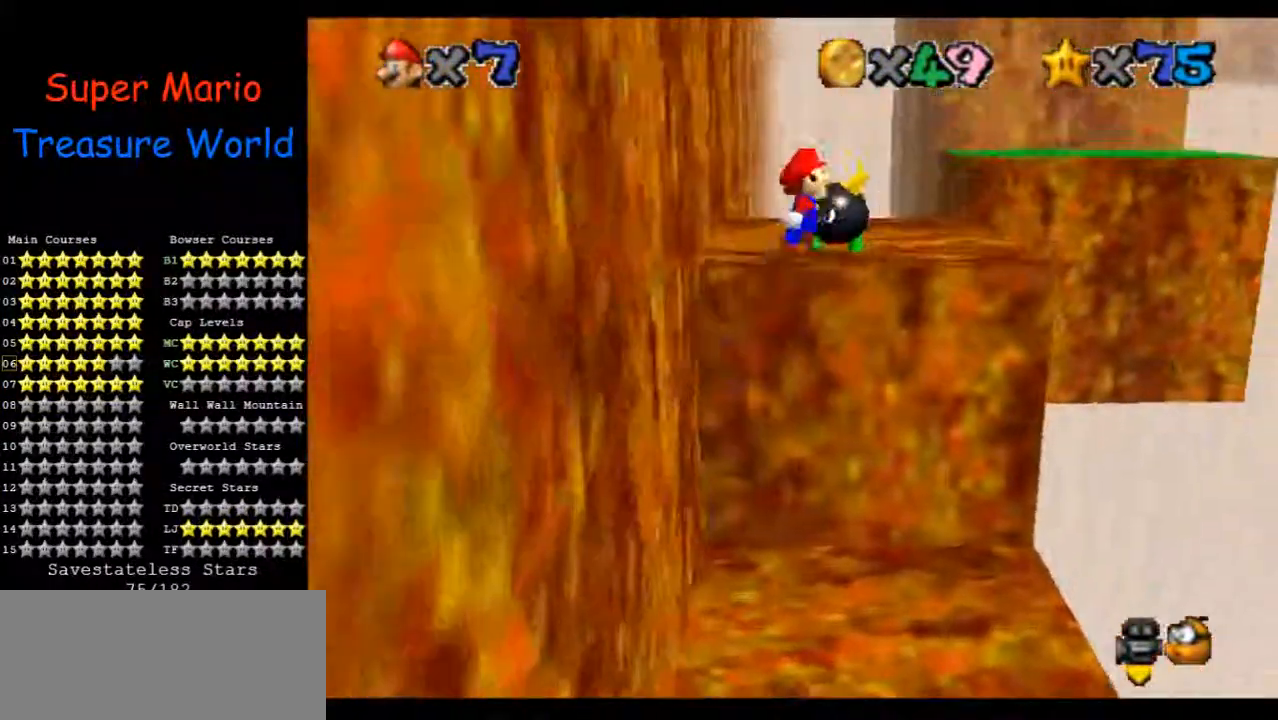
{"dt_ms": 500, "buttons": [], "left_stick": "up-left", "events": [[100, "left_stick", "up-left"]]}
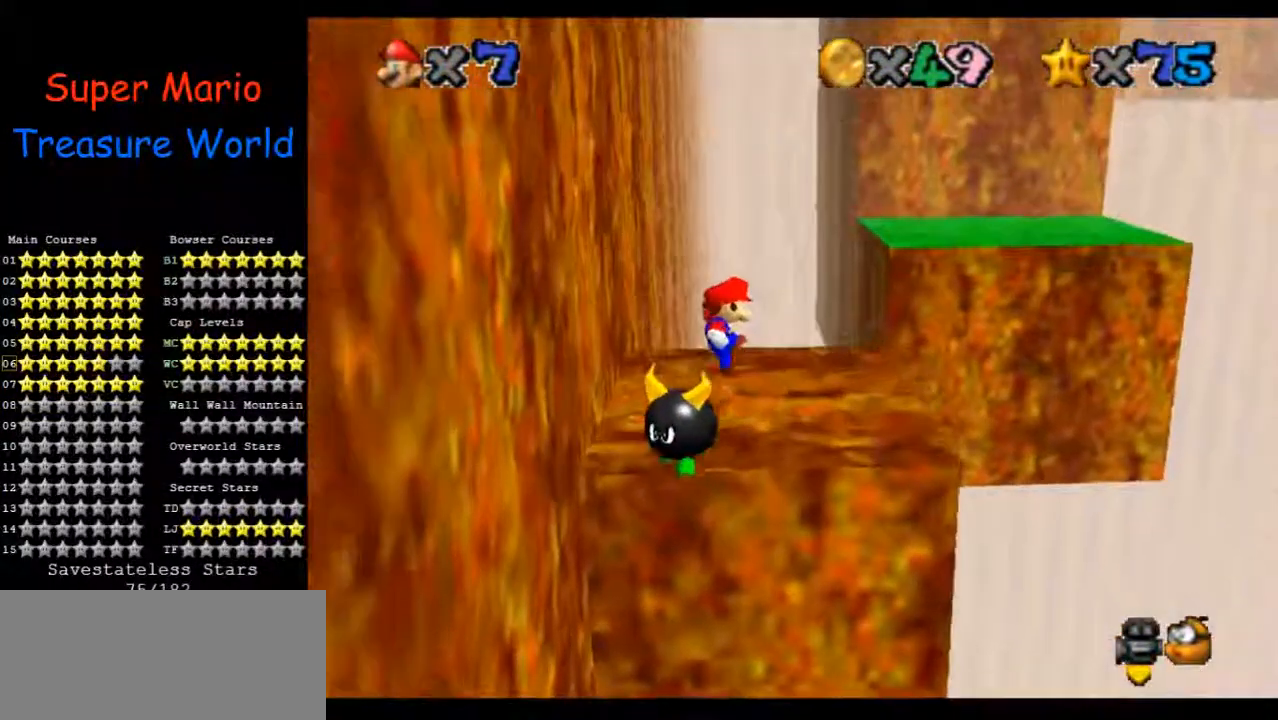
{"dt_ms": 500, "buttons": [], "left_stick": "up", "events": [[100, "left_stick", "center"], [433, "left_stick", "up"]]}
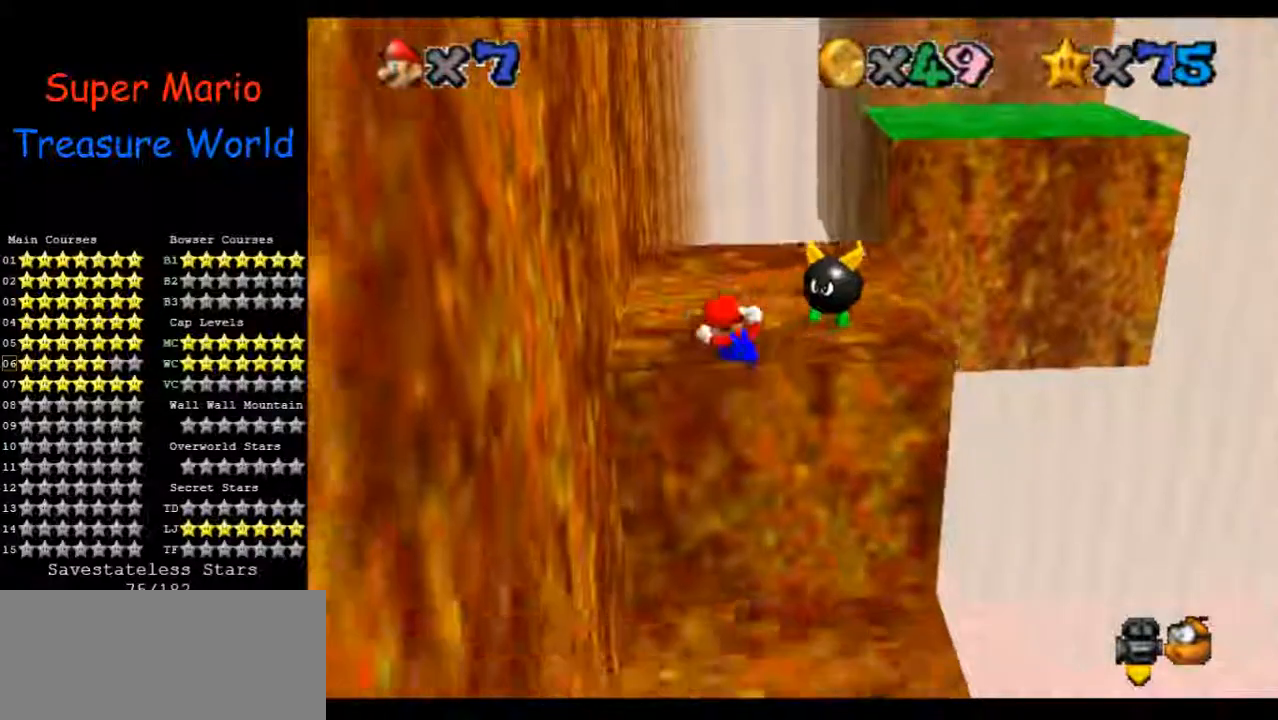
{"dt_ms": 500, "buttons": [], "left_stick": "center", "events": [[300, "left_stick", "center"]]}
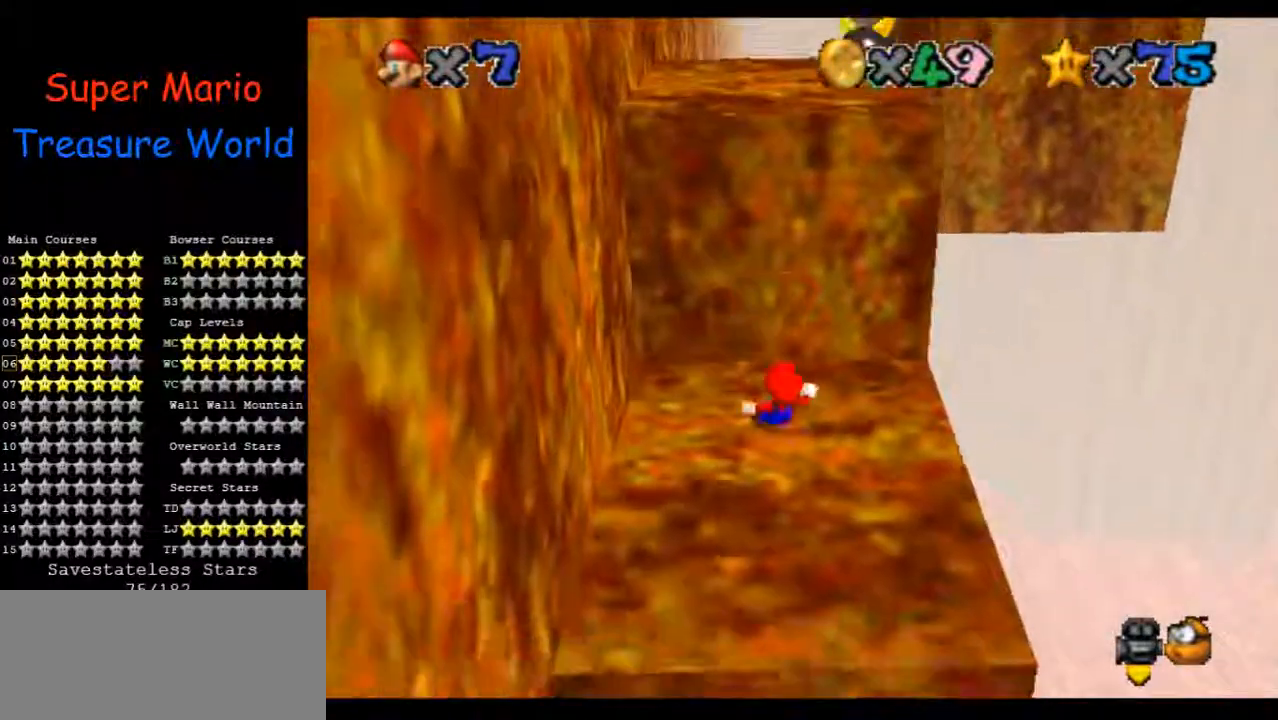
{"dt_ms": 1000, "buttons": [], "left_stick": "up", "events": [[533, "left_stick", "up"]]}
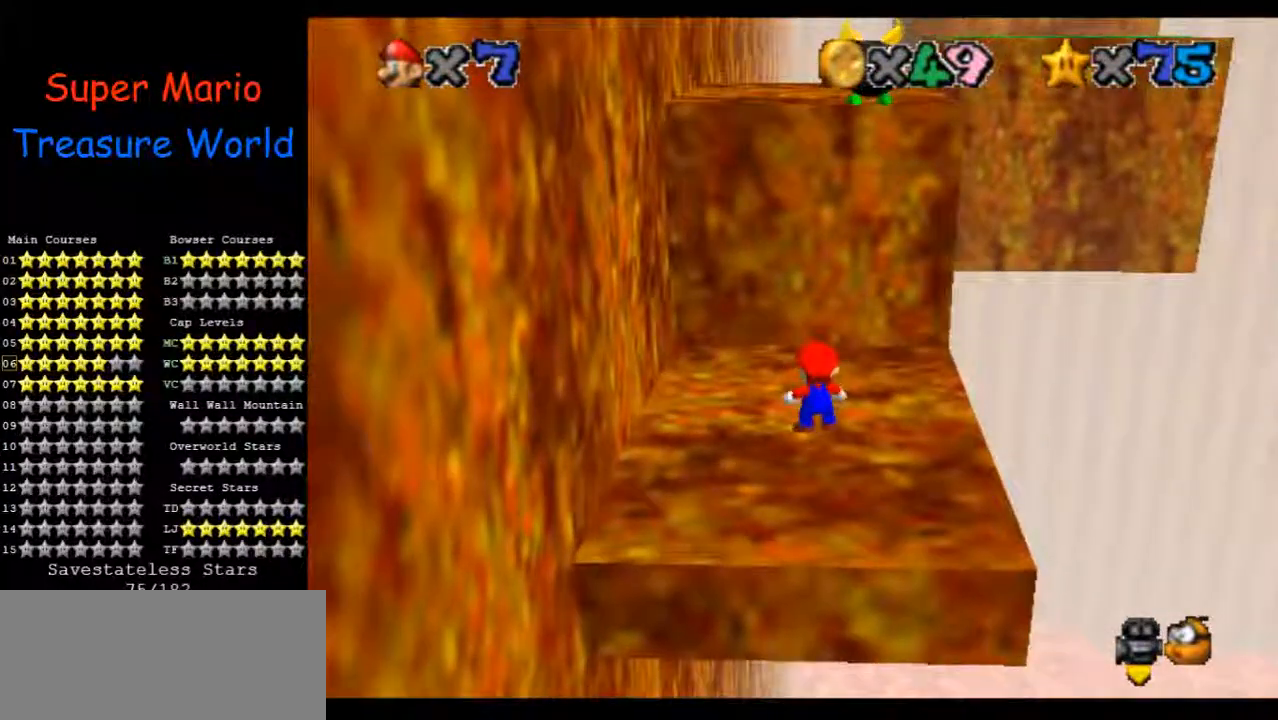
{"dt_ms": 500, "buttons": [], "left_stick": "up", "events": []}
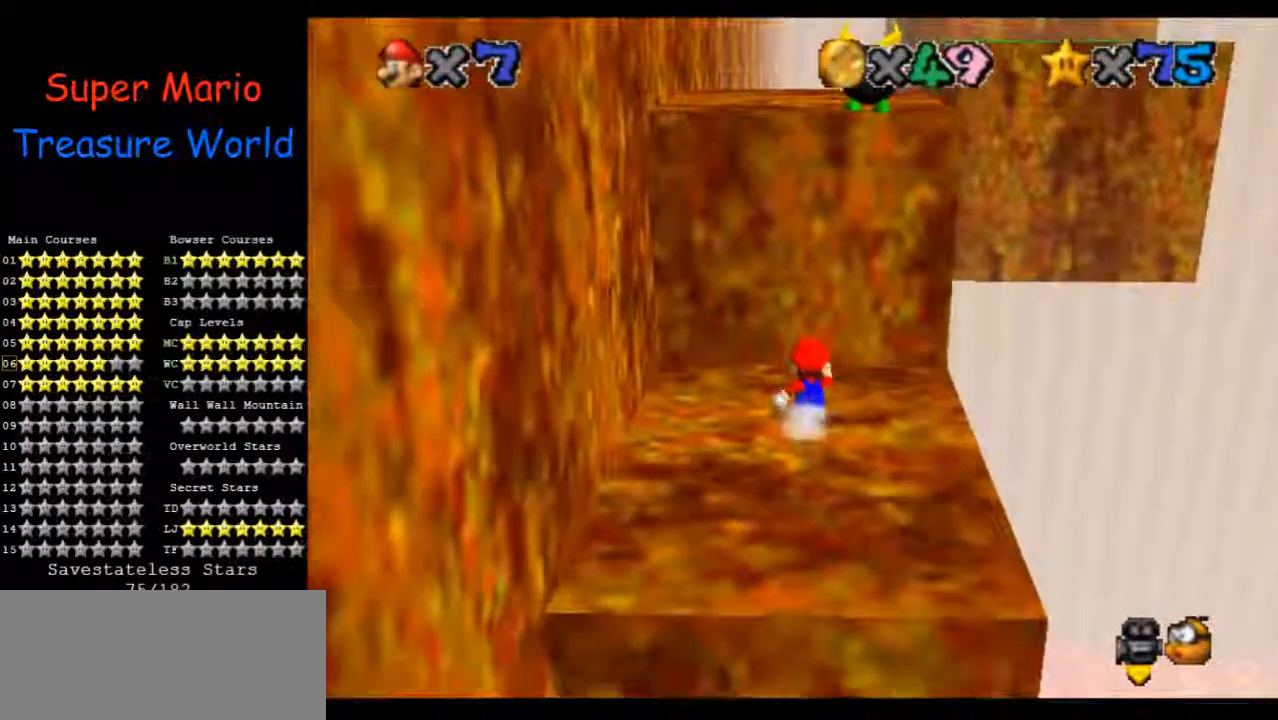
{"dt_ms": 500, "buttons": [], "left_stick": "up-left", "events": [[100, "left_stick", "up-left"], [200, "left_stick", "left"], [500, "left_stick", "up-left"]]}
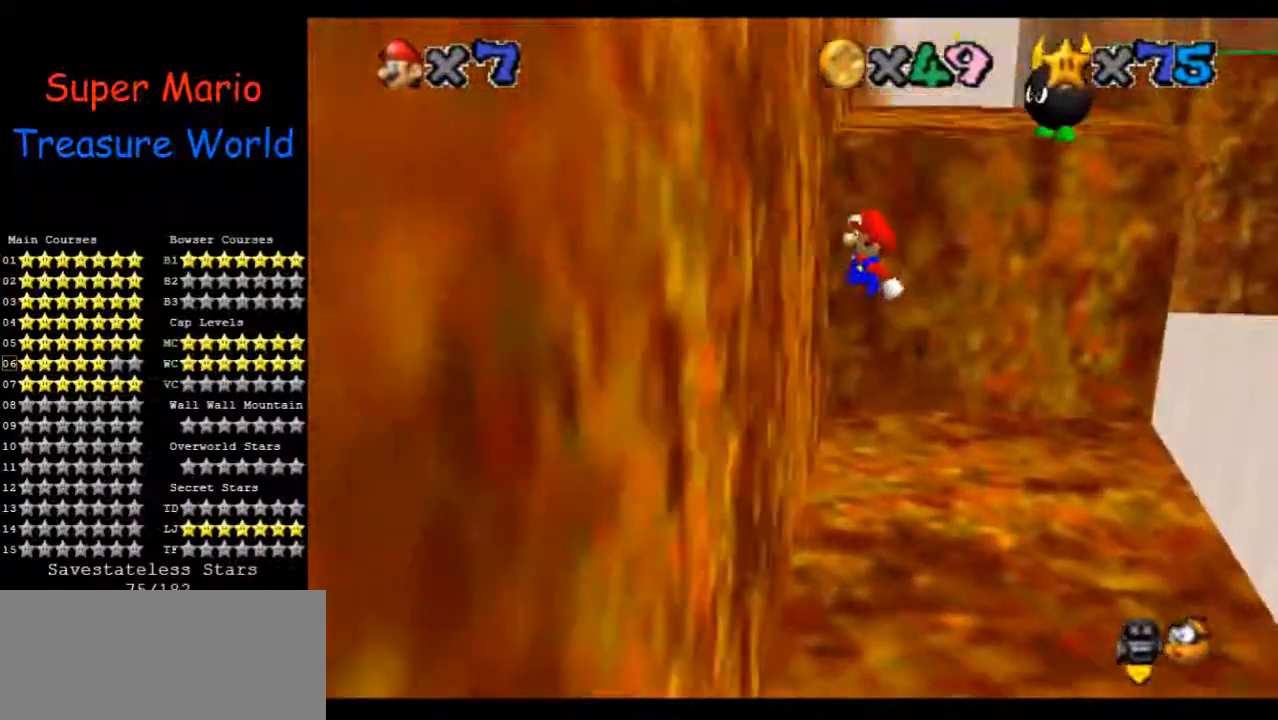
{"dt_ms": 500, "buttons": [], "left_stick": "up-left", "events": []}
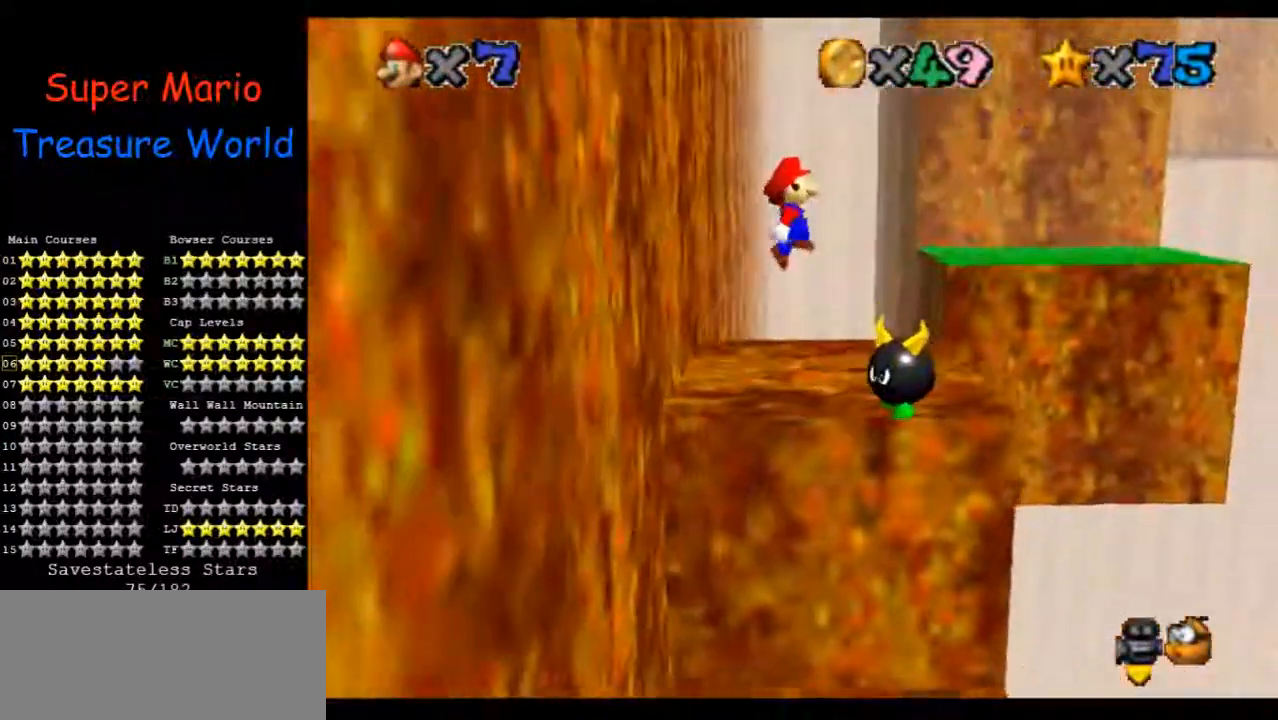
{"dt_ms": 500, "buttons": [], "left_stick": "up-left", "events": [[133, "left_stick", "center"], [200, "left_stick", "right"], [367, "left_stick", "left"], [433, "left_stick", "up-left"]]}
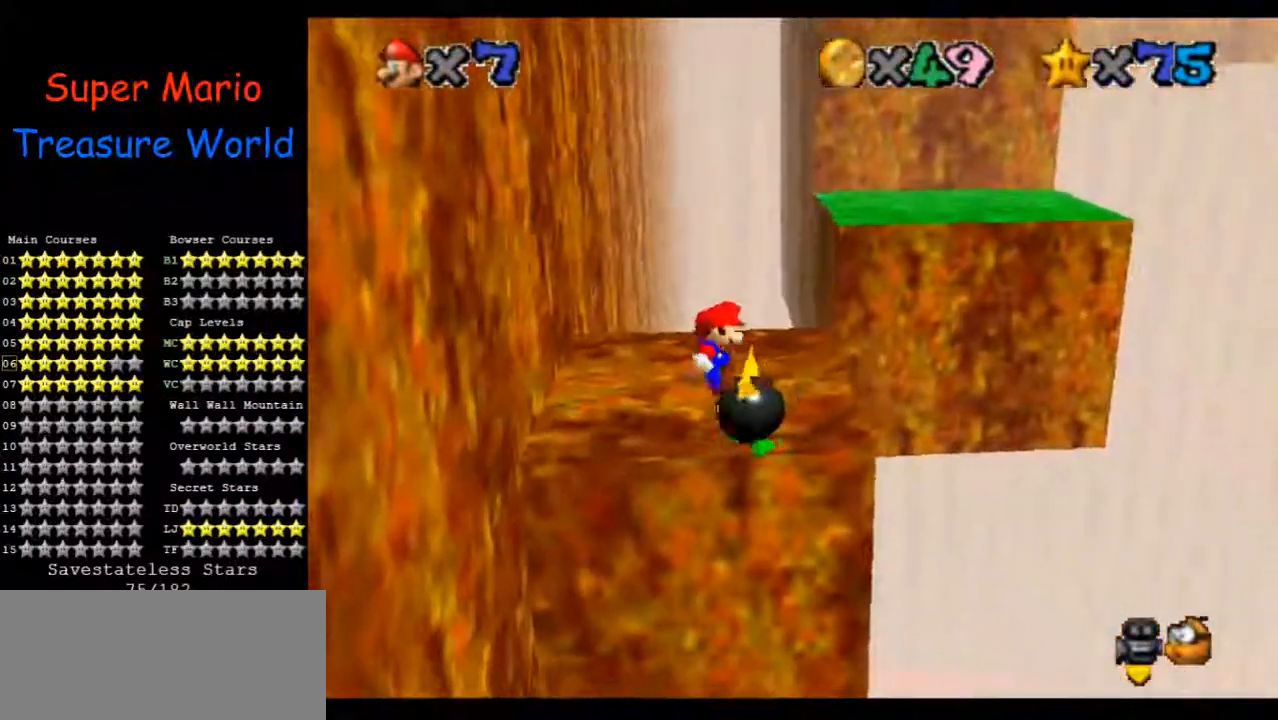
{"dt_ms": 500, "buttons": [], "left_stick": "up-right", "events": [[67, "left_stick", "center"], [467, "left_stick", "up-right"]]}
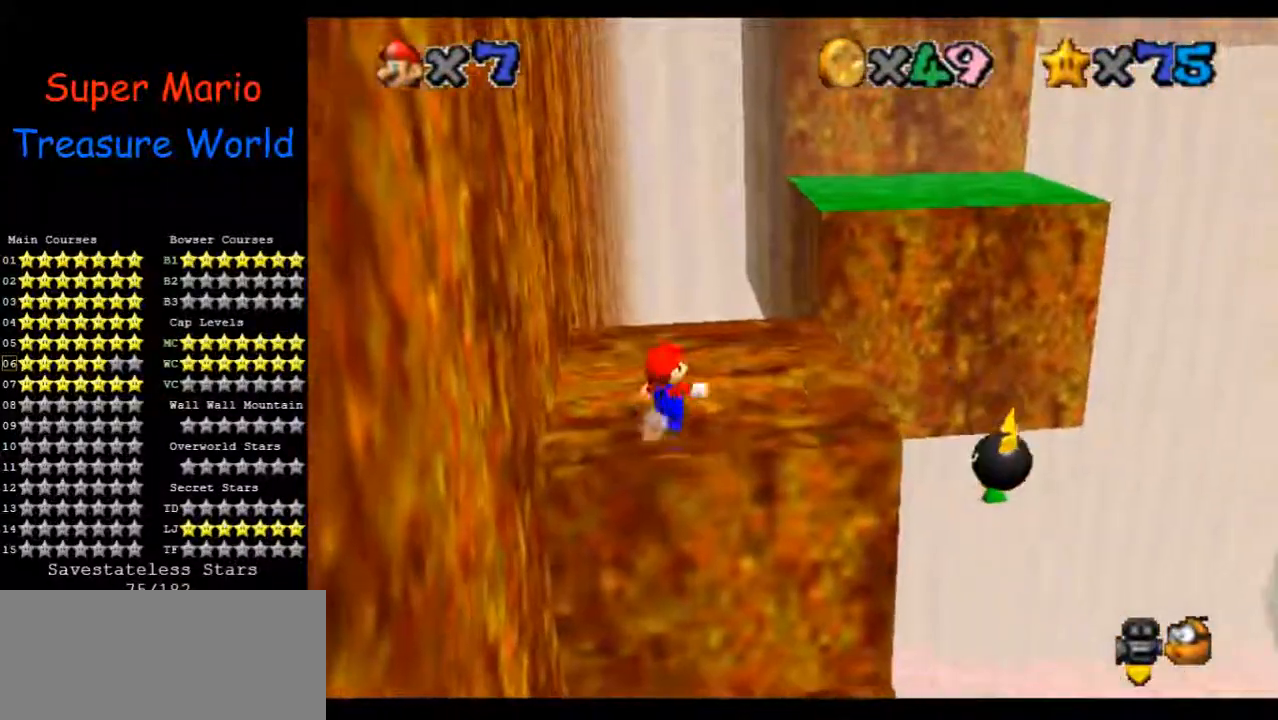
{"dt_ms": 500, "buttons": [], "left_stick": "up", "events": [[100, "left_stick", "up"]]}
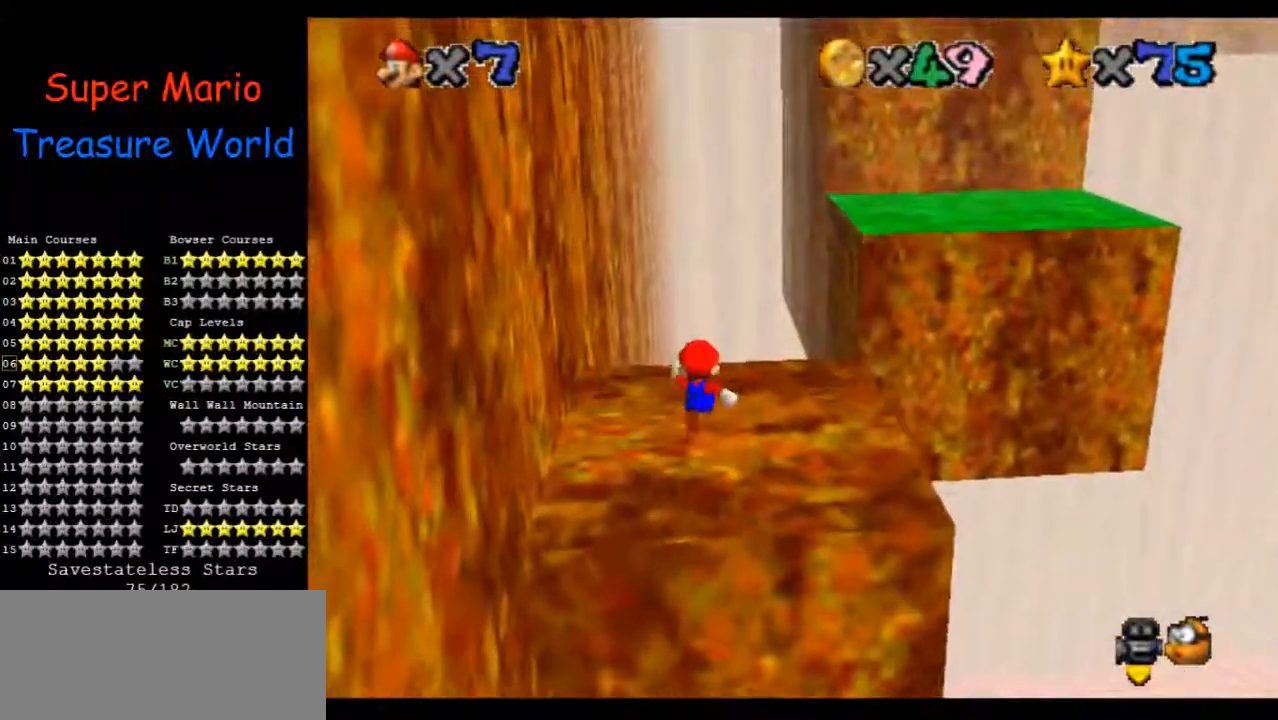
{"dt_ms": 500, "buttons": [], "left_stick": "up-right", "events": [[100, "left_stick", "up-right"]]}
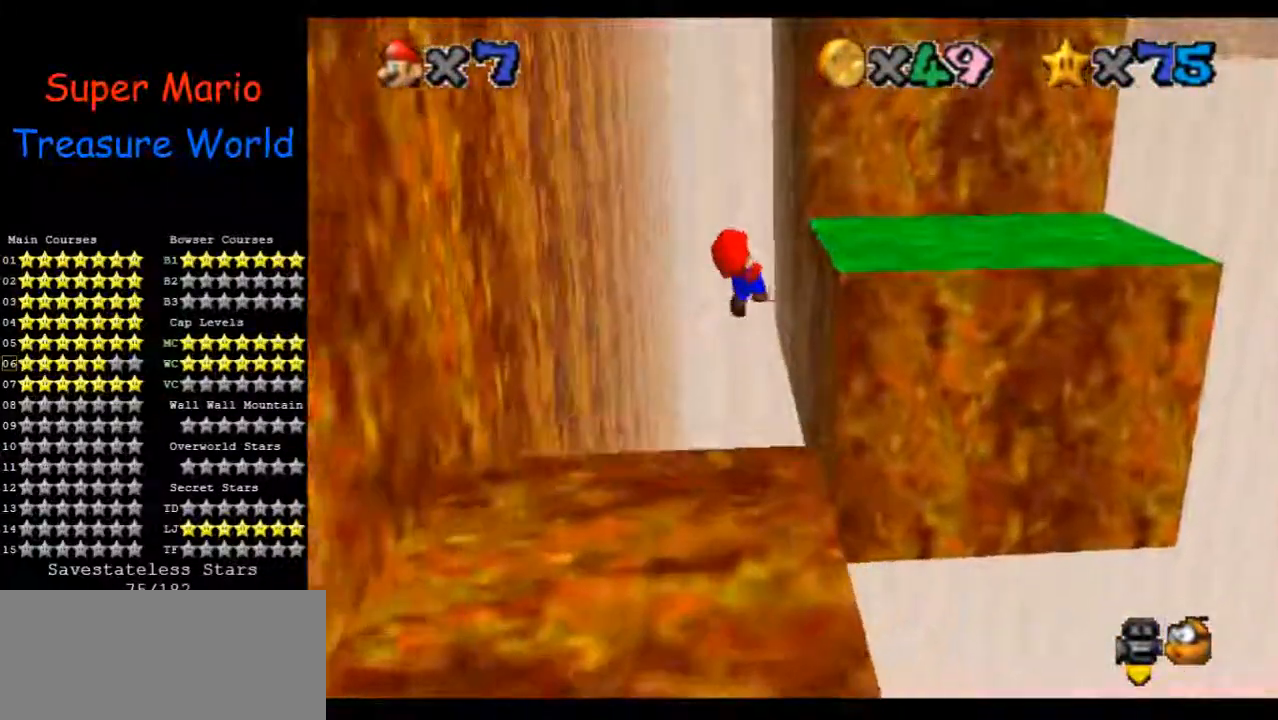
{"dt_ms": 500, "buttons": [], "left_stick": "up-right", "events": []}
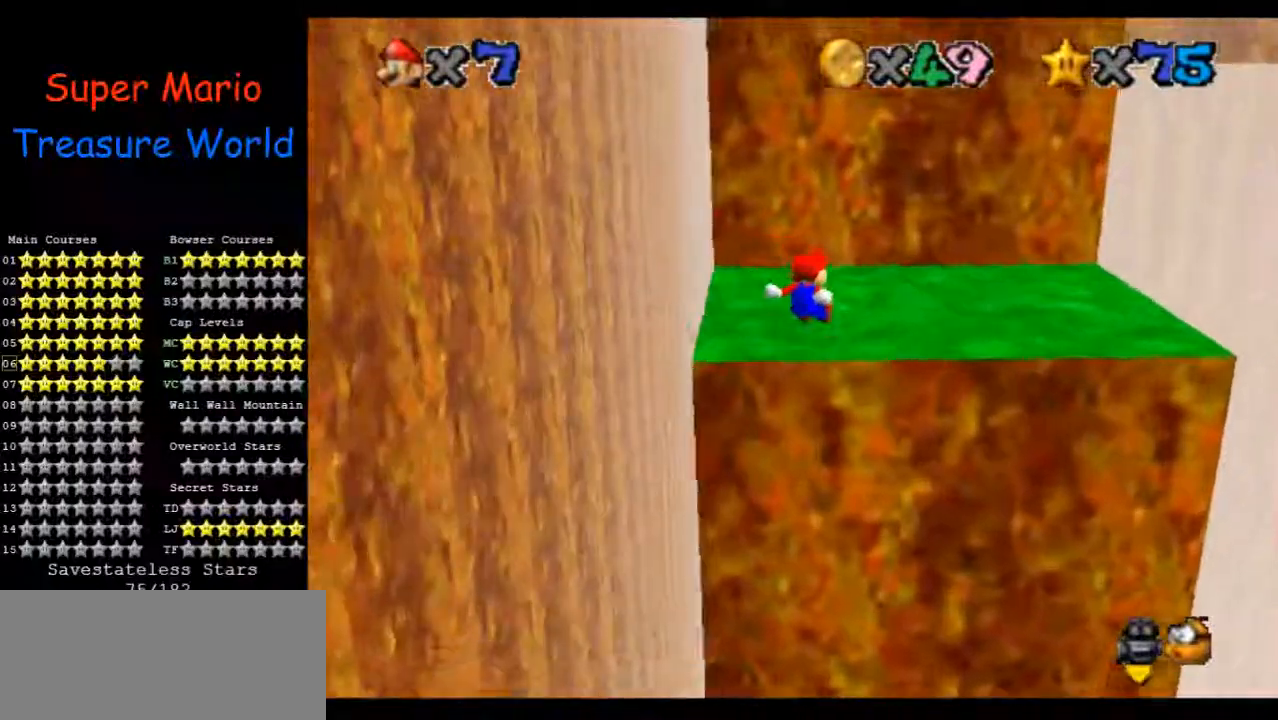
{"dt_ms": 500, "buttons": [], "left_stick": "up", "events": [[133, "left_stick", "up"]]}
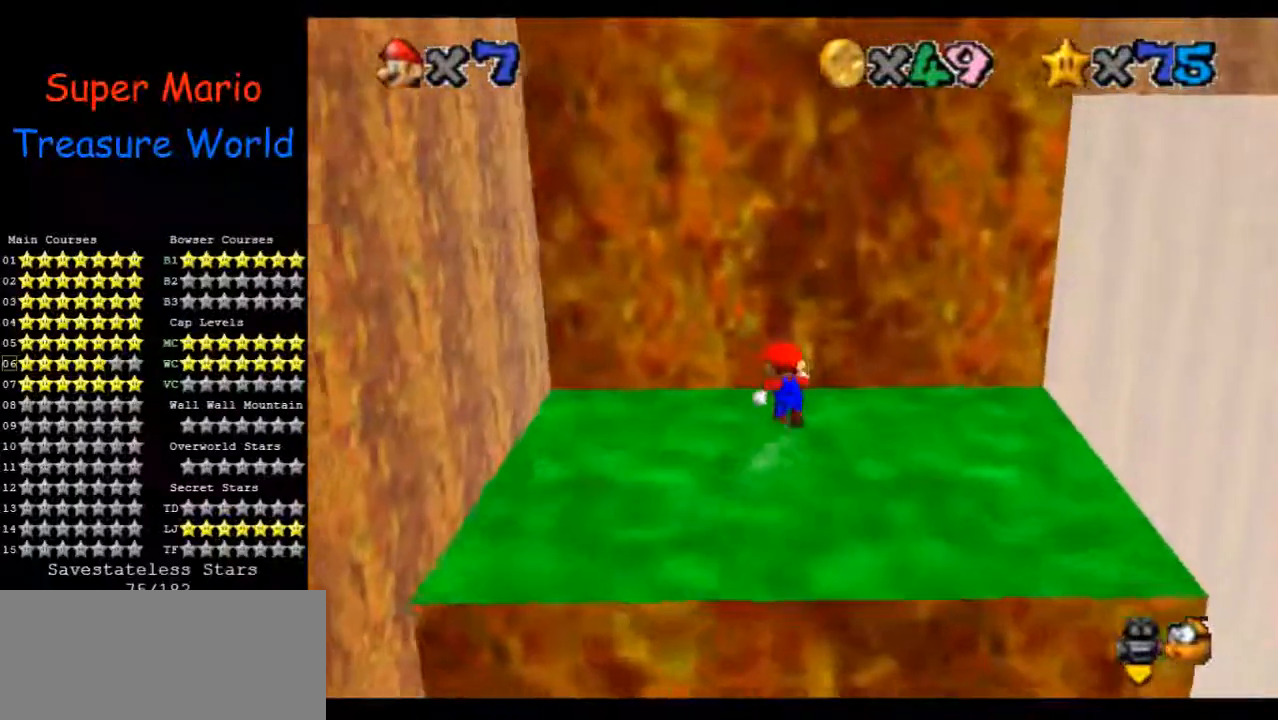
{"dt_ms": 500, "buttons": [], "left_stick": "left", "events": [[267, "left_stick", "center"], [400, "left_stick", "left"]]}
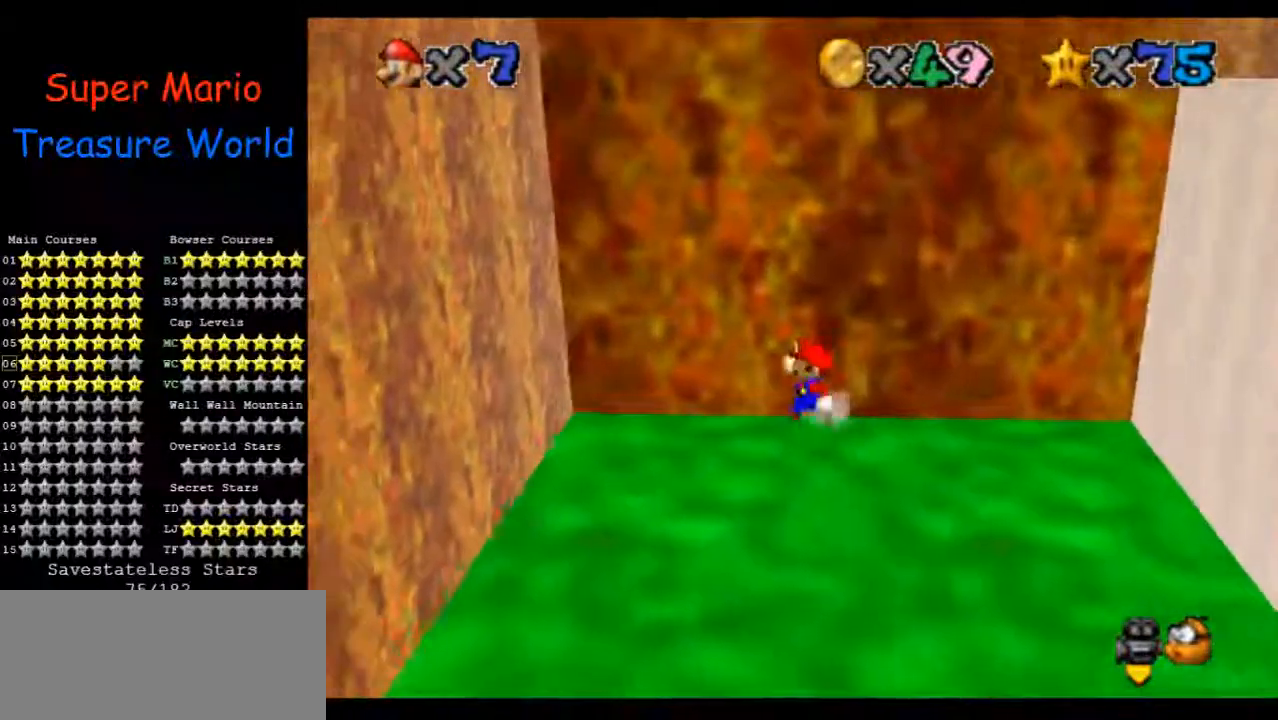
{"dt_ms": 500, "buttons": [], "left_stick": "left", "events": []}
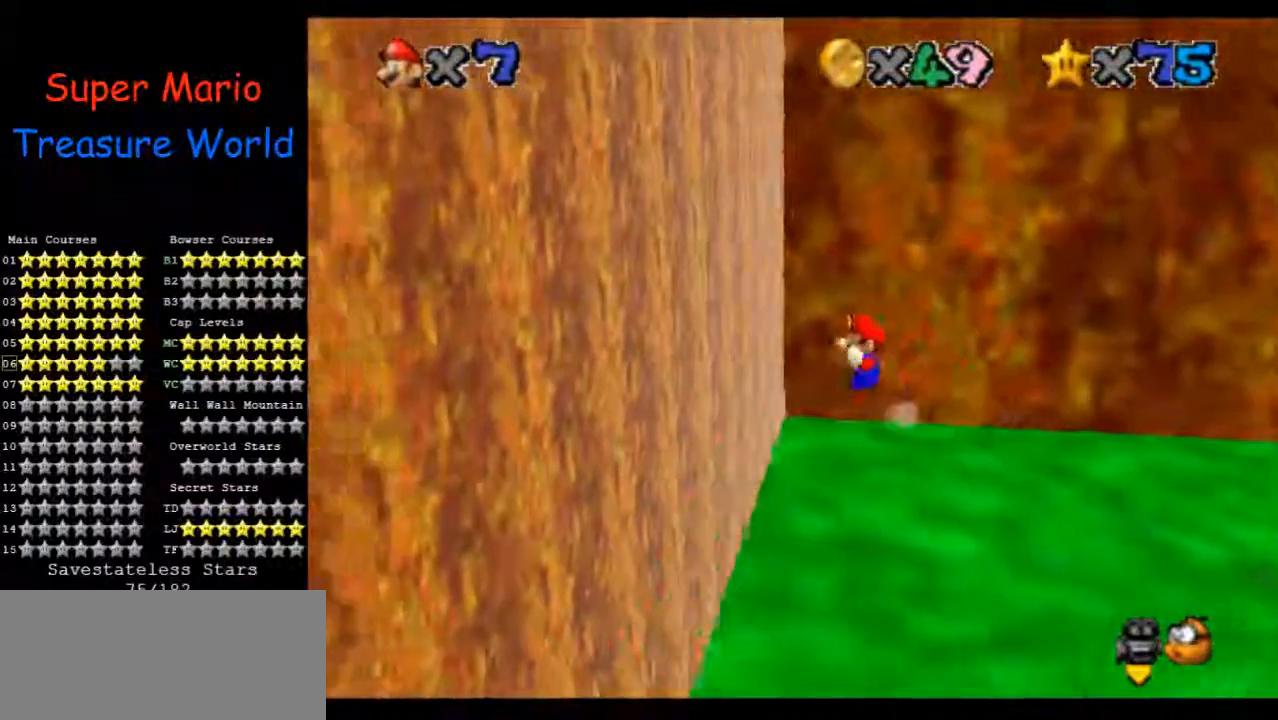
{"dt_ms": 500, "buttons": [], "left_stick": "up-left", "events": [[200, "left_stick", "up-left"]]}
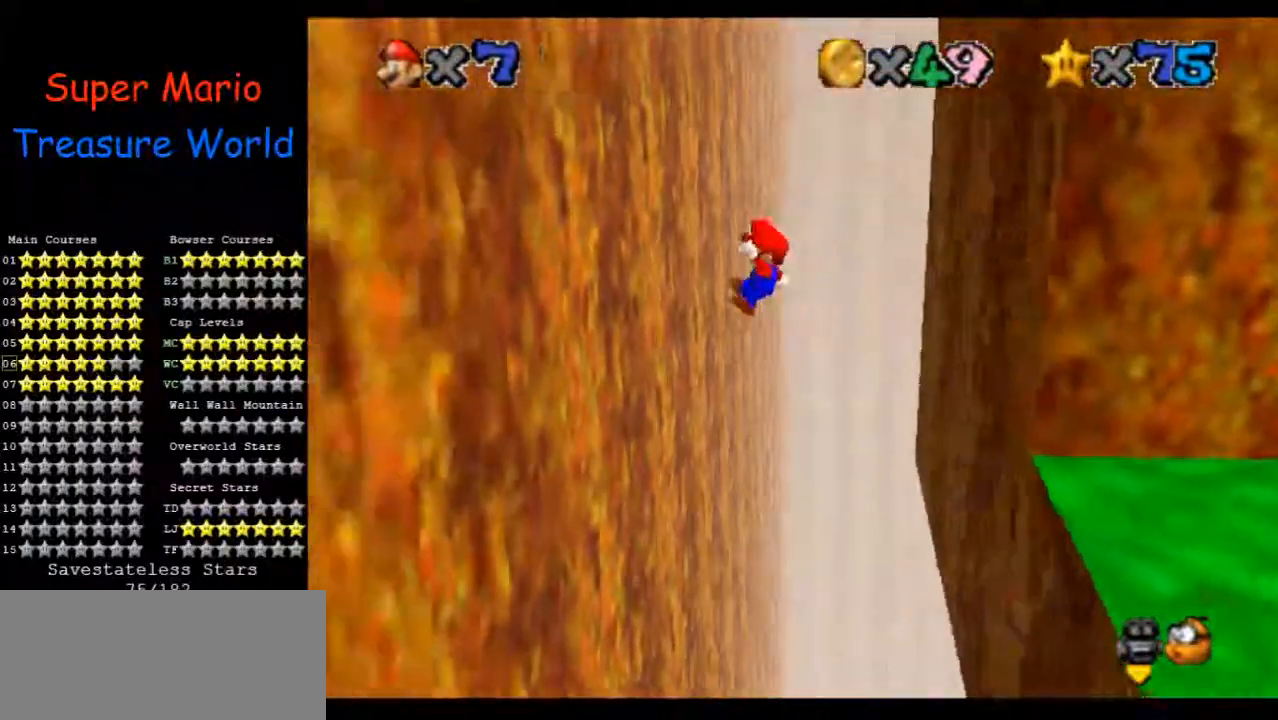
{"dt_ms": 500, "buttons": [], "left_stick": "up-right", "events": [[300, "left_stick", "up-right"]]}
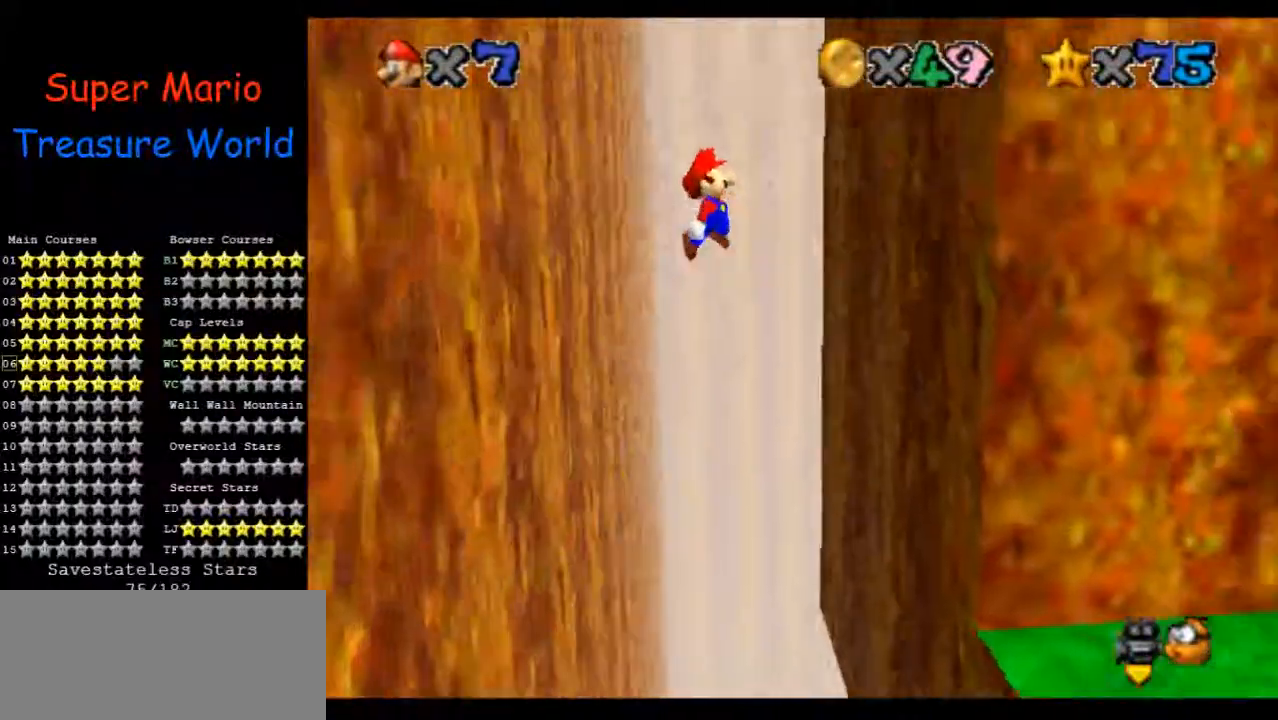
{"dt_ms": 500, "buttons": [], "left_stick": "up-left", "events": [[467, "left_stick", "up-left"]]}
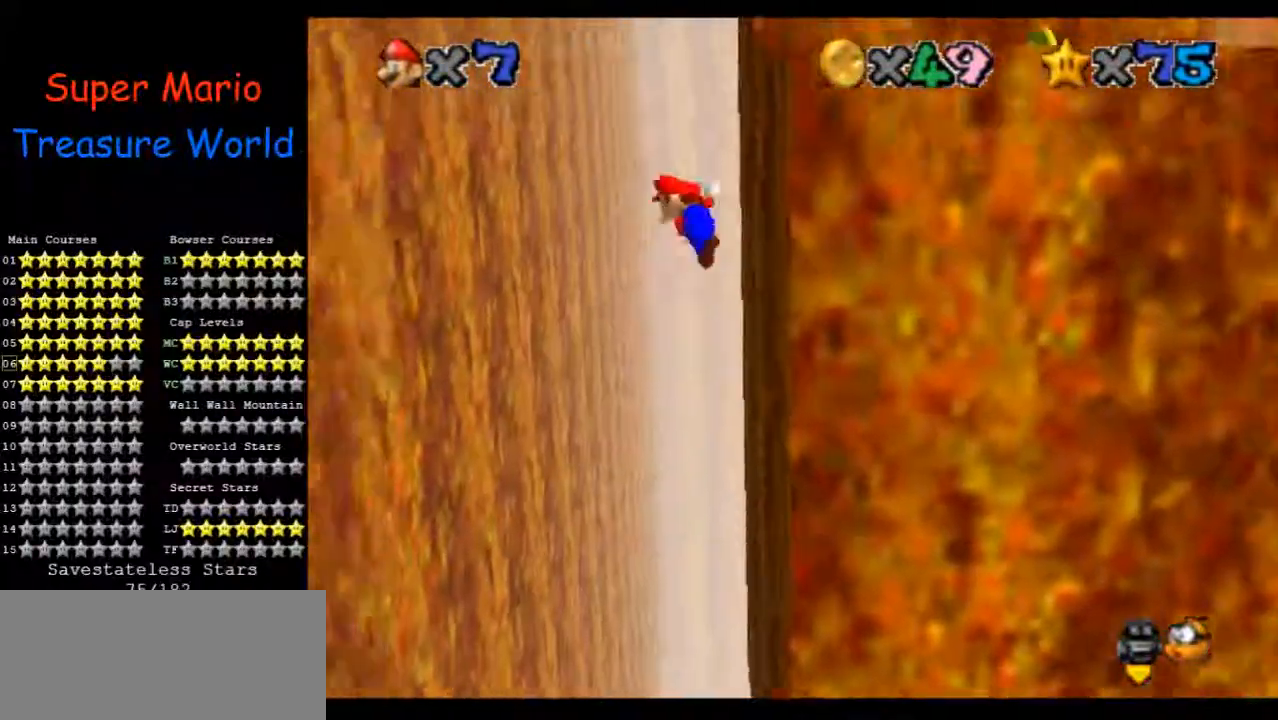
{"dt_ms": 500, "buttons": [], "left_stick": "left", "events": [[267, "left_stick", "left"]]}
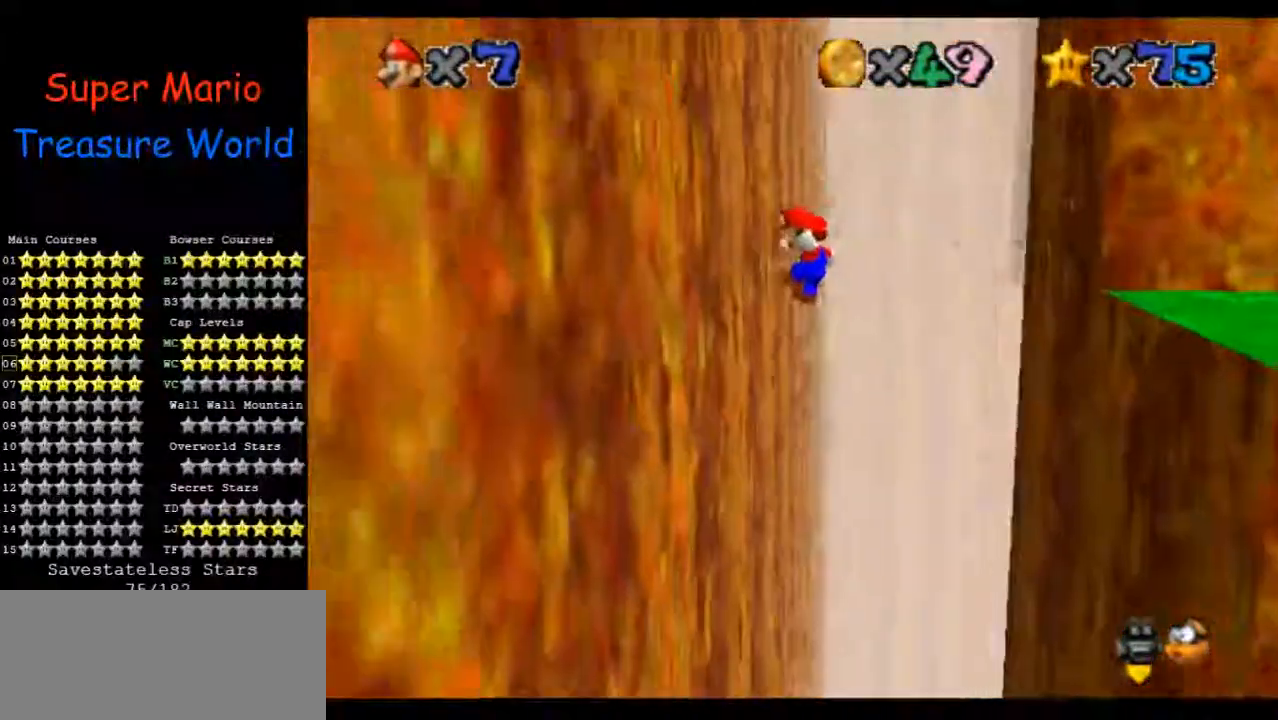
{"dt_ms": 500, "buttons": [], "left_stick": "right", "events": [[167, "left_stick", "center"], [233, "left_stick", "right"]]}